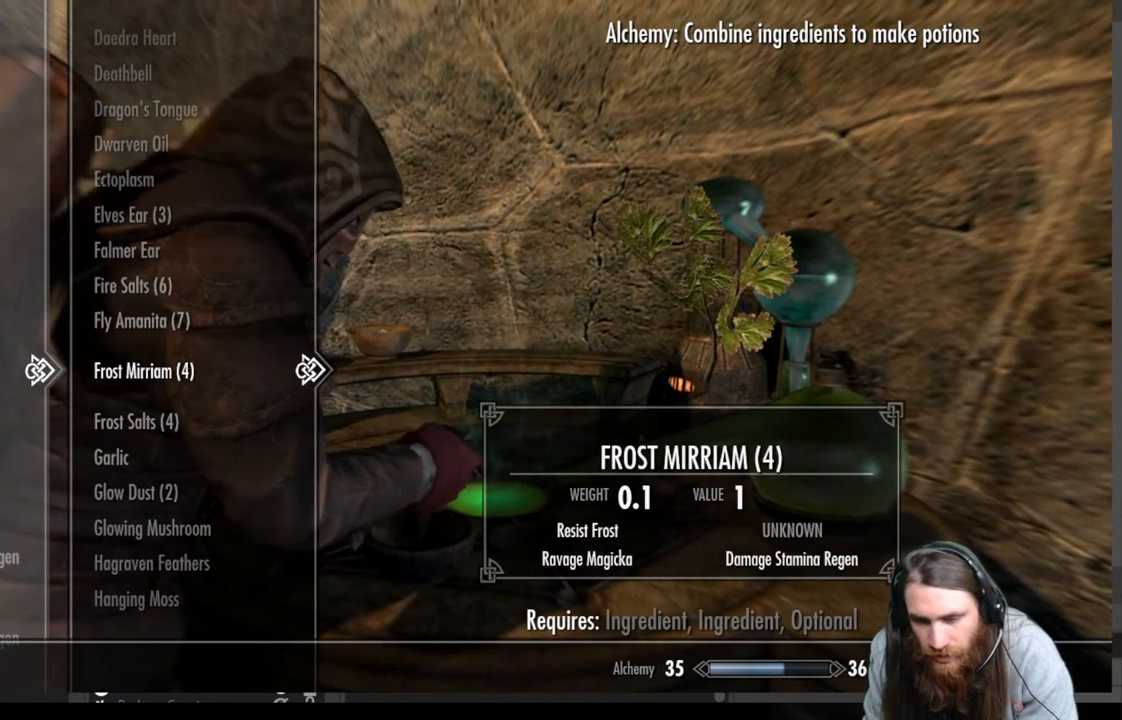
Gameplay with a controller (Xbox layout); each line is a JSON object with the inputs held at the frame after it. "events" lists button and stick changes between this image and that frame as [ms after this image, input, new state], when the widget could be followed in between.
{"buttons": [], "left_stick": "center", "right_stick": "center", "events": [[67, "DPAD_UP", "down"], [200, "DPAD_UP", "up"]]}
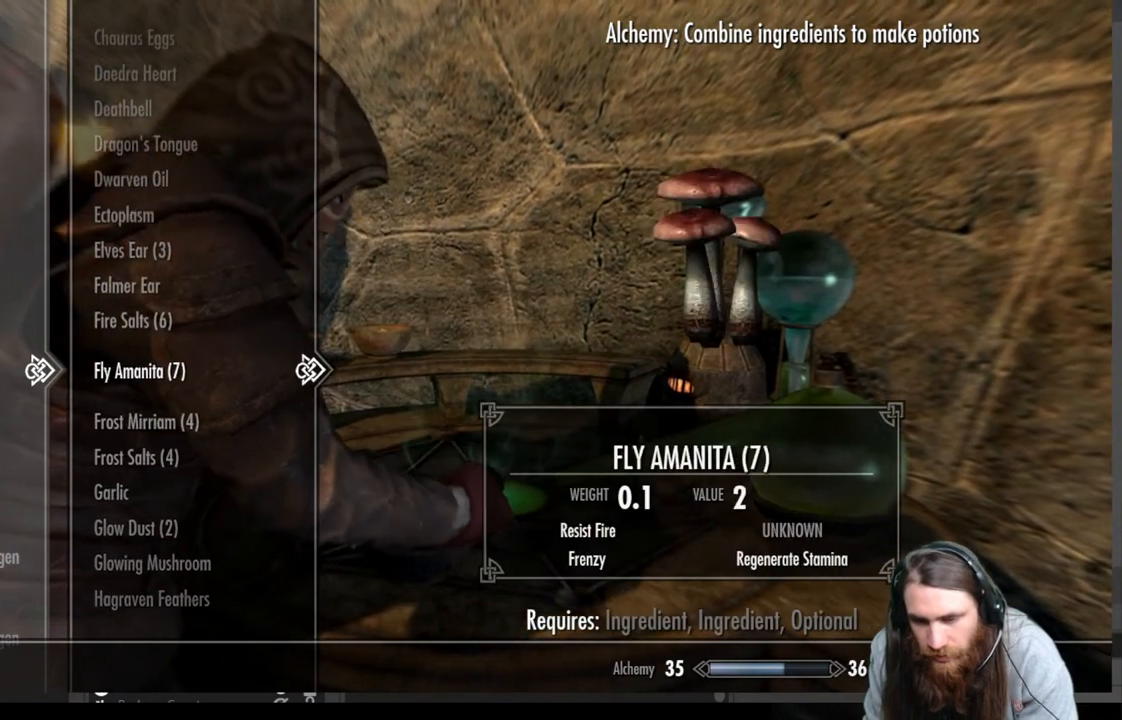
{"buttons": [], "left_stick": "center", "right_stick": "center", "events": [[367, "A", "down"], [467, "A", "up"]]}
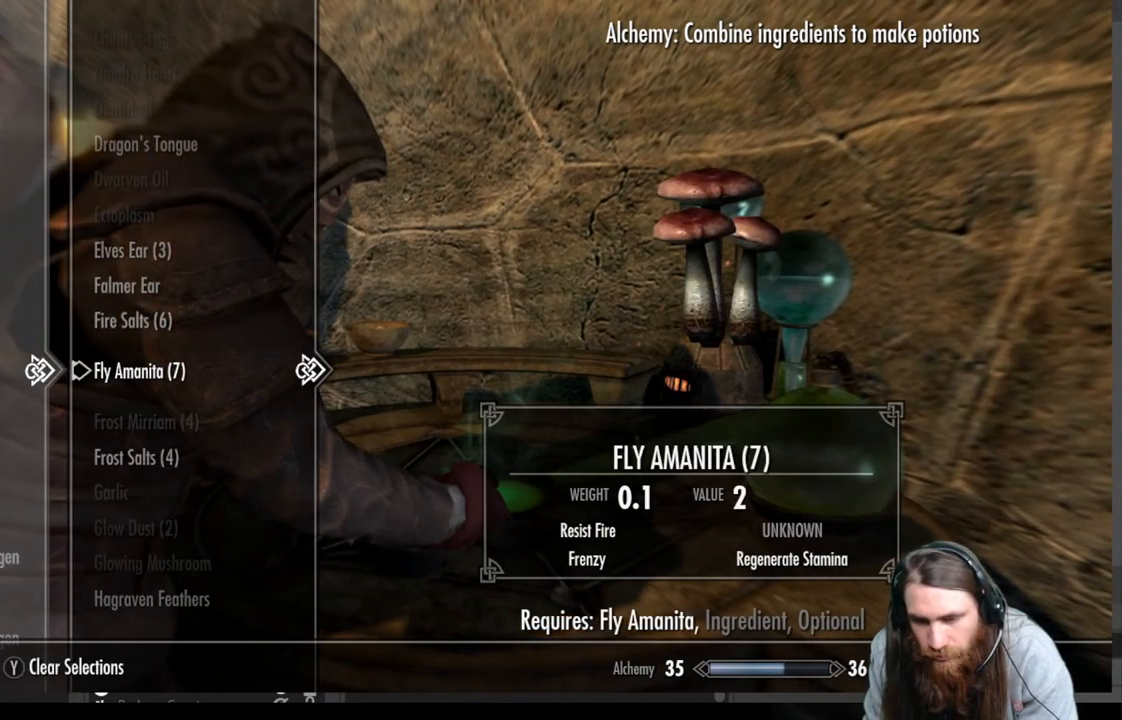
{"buttons": [], "left_stick": "center", "right_stick": "center", "events": []}
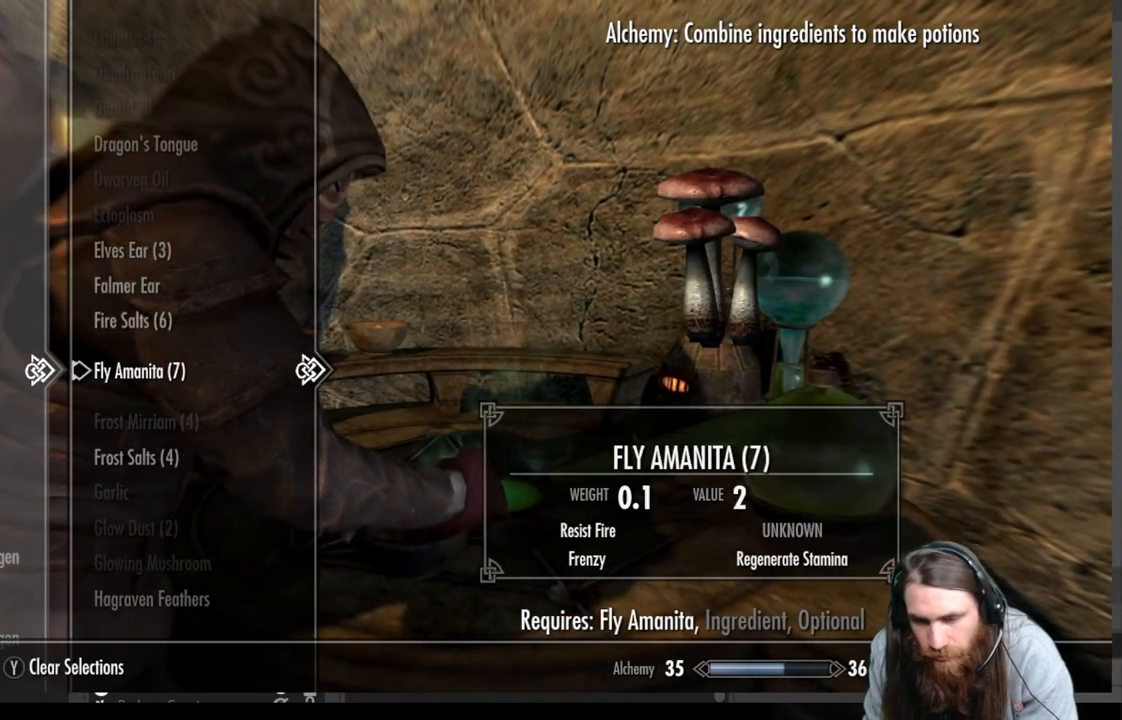
{"buttons": [], "left_stick": "center", "right_stick": "center", "events": [[33, "A", "down"], [183, "A", "up"]]}
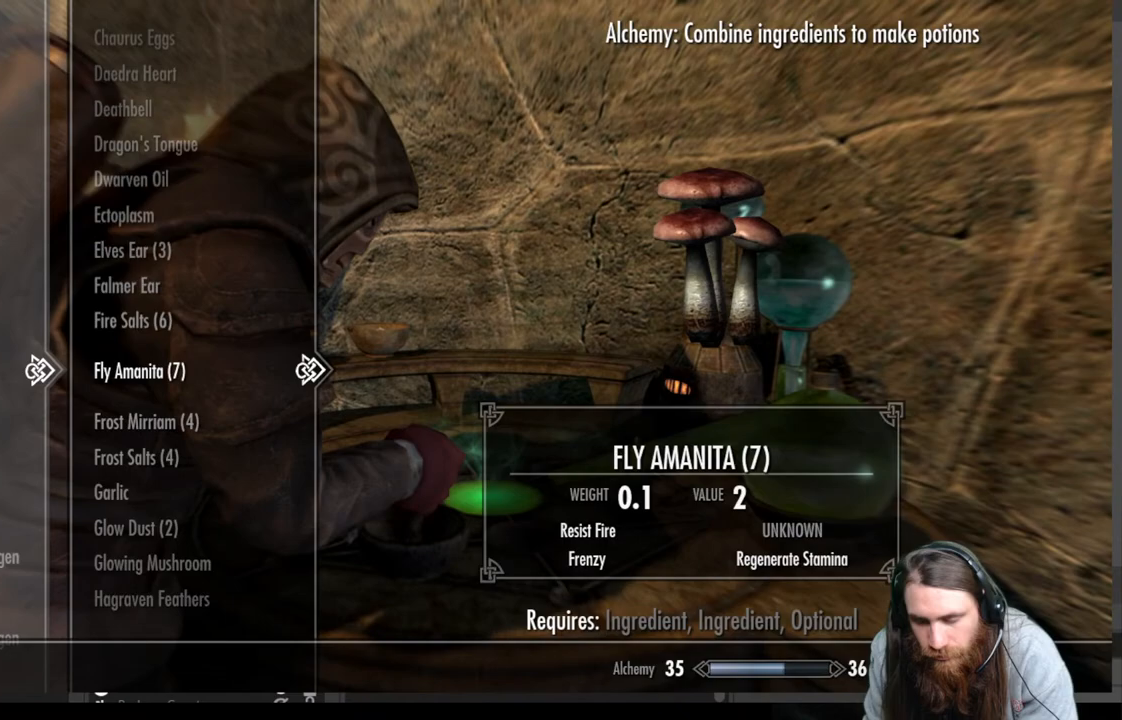
{"buttons": ["DPAD_DOWN"], "left_stick": "center", "right_stick": "center", "events": [[317, "A", "down"], [400, "A", "up"], [500, "DPAD_DOWN", "down"]]}
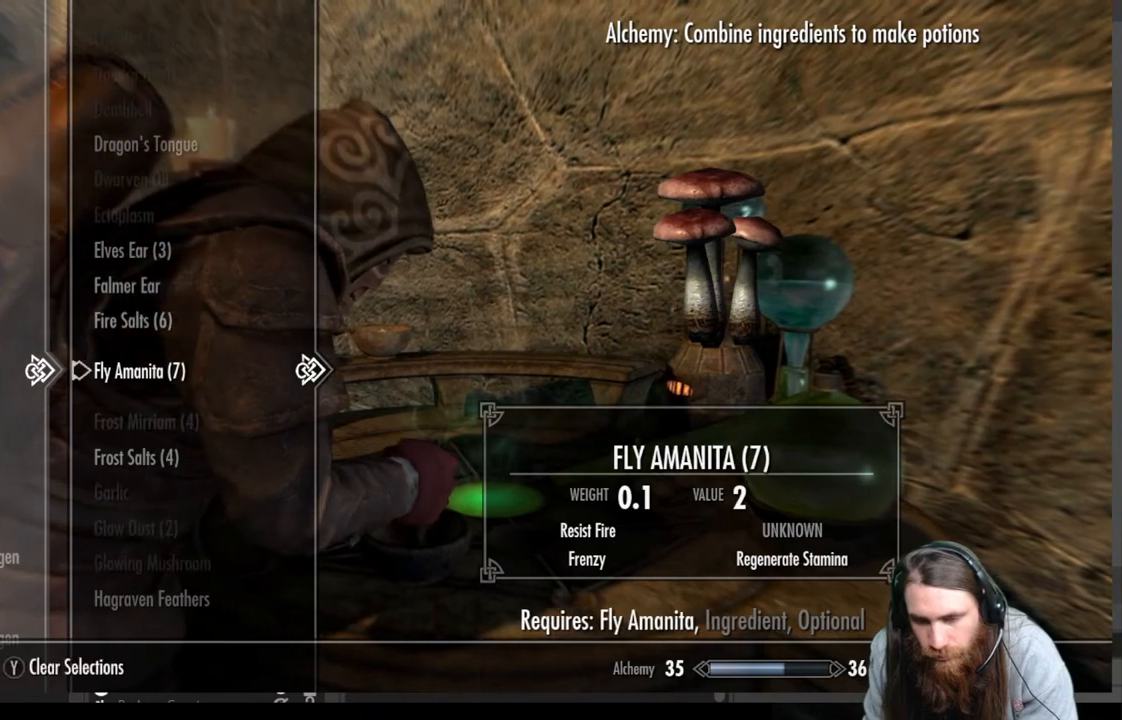
{"buttons": ["DPAD_DOWN"], "left_stick": "center", "right_stick": "center", "events": []}
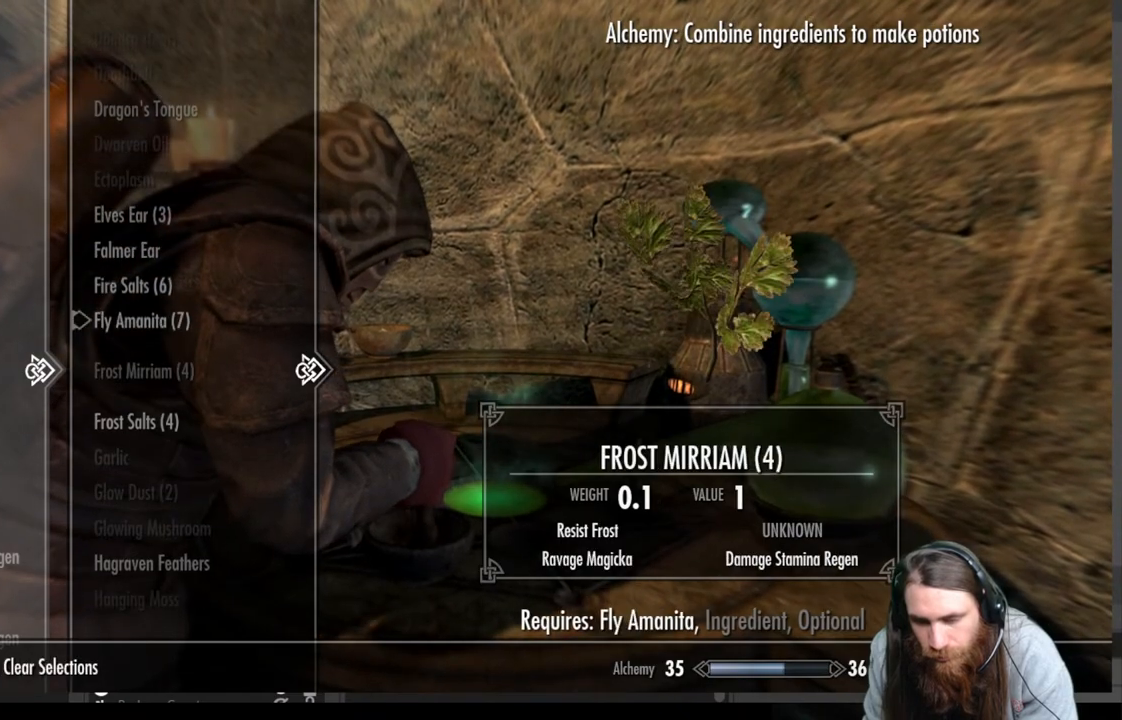
{"buttons": ["DPAD_DOWN"], "left_stick": "center", "right_stick": "center", "events": []}
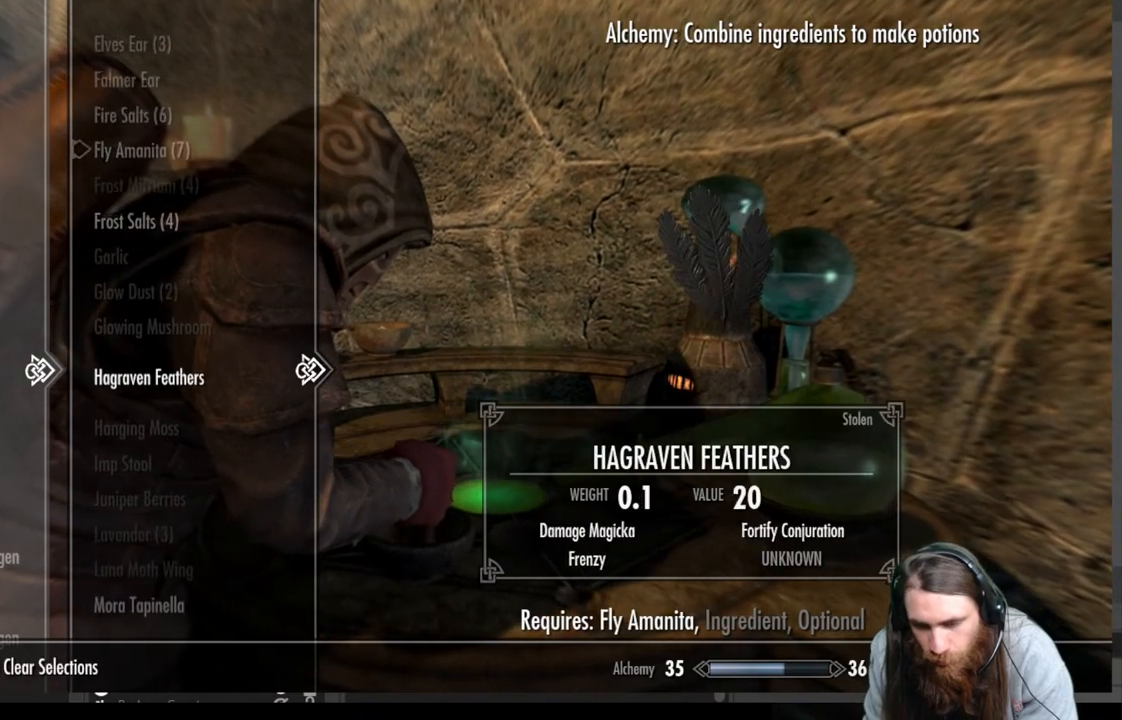
{"buttons": ["DPAD_DOWN"], "left_stick": "center", "right_stick": "center", "events": []}
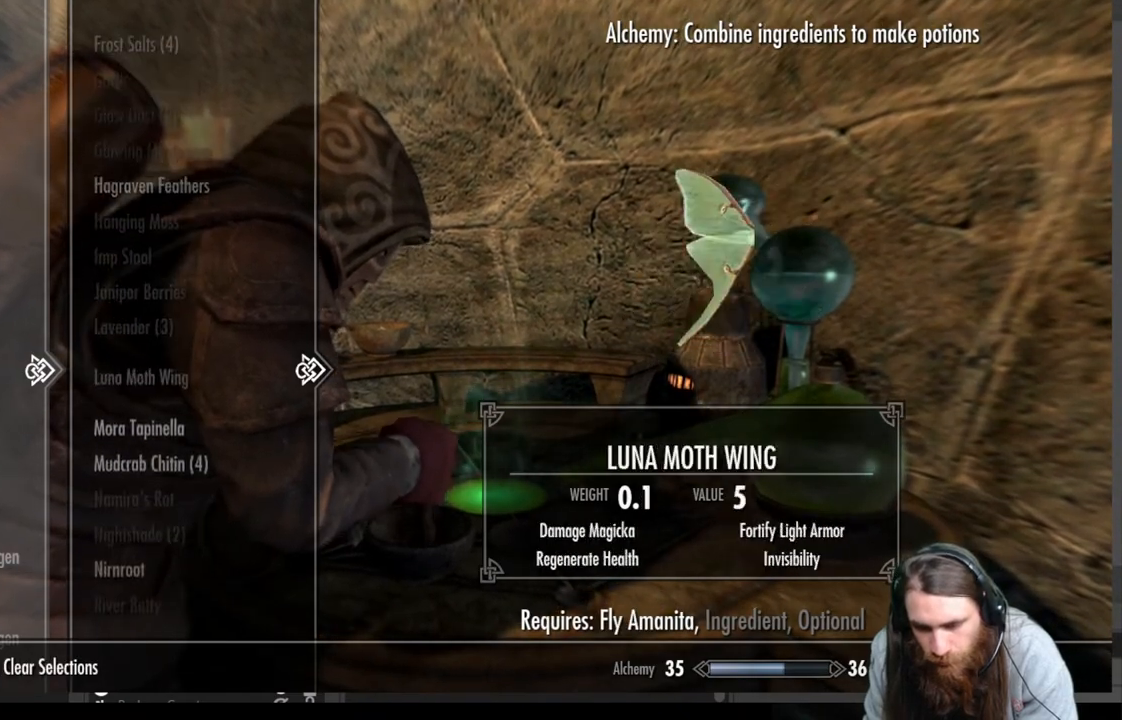
{"buttons": ["DPAD_DOWN"], "left_stick": "center", "right_stick": "center", "events": []}
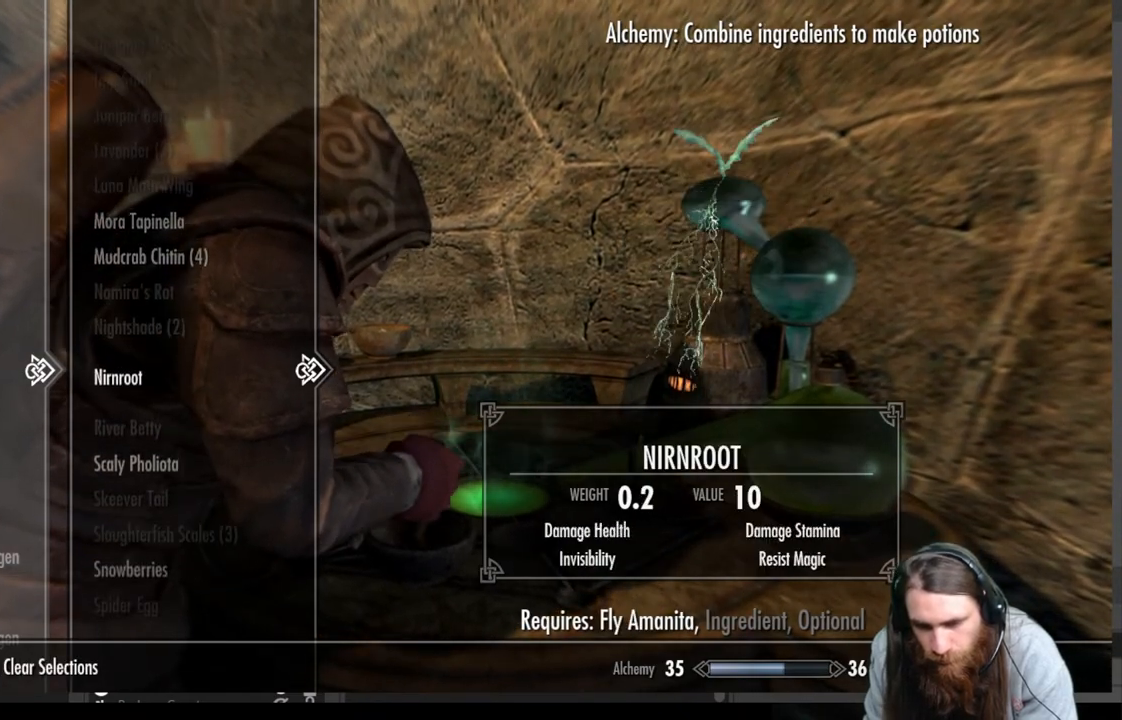
{"buttons": [], "left_stick": "center", "right_stick": "center", "events": [[283, "DPAD_DOWN", "up"]]}
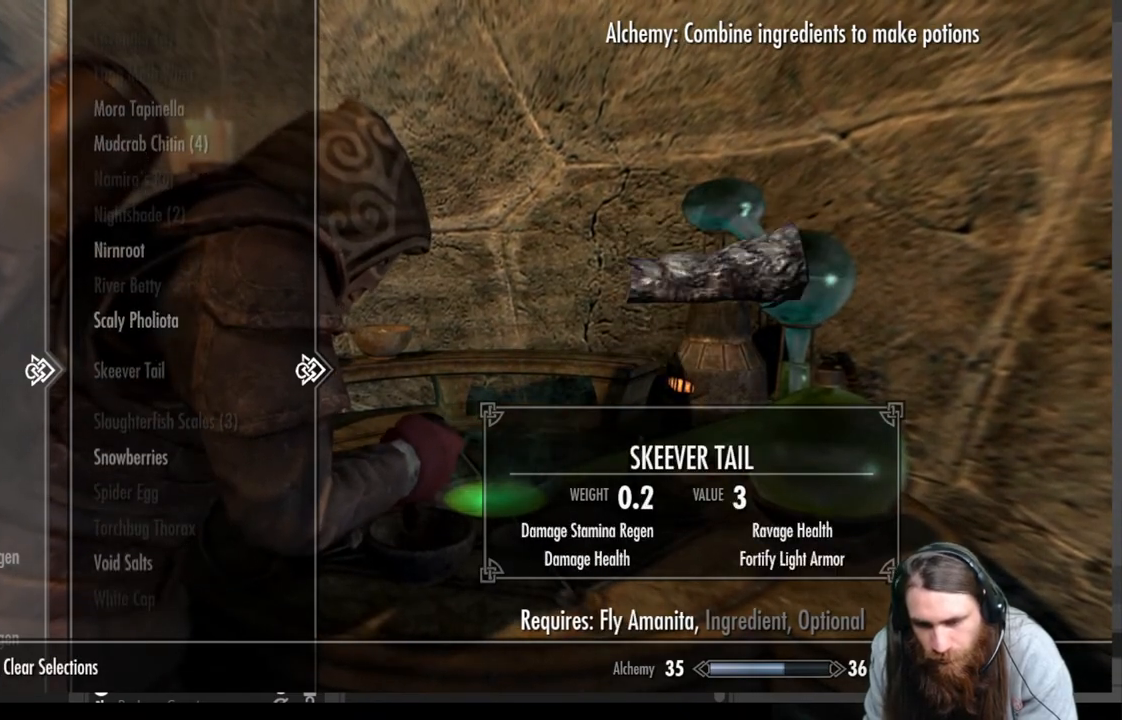
{"buttons": ["A"], "left_stick": "center", "right_stick": "center", "events": [[117, "DPAD_UP", "down"], [267, "DPAD_UP", "up"], [400, "A", "down"]]}
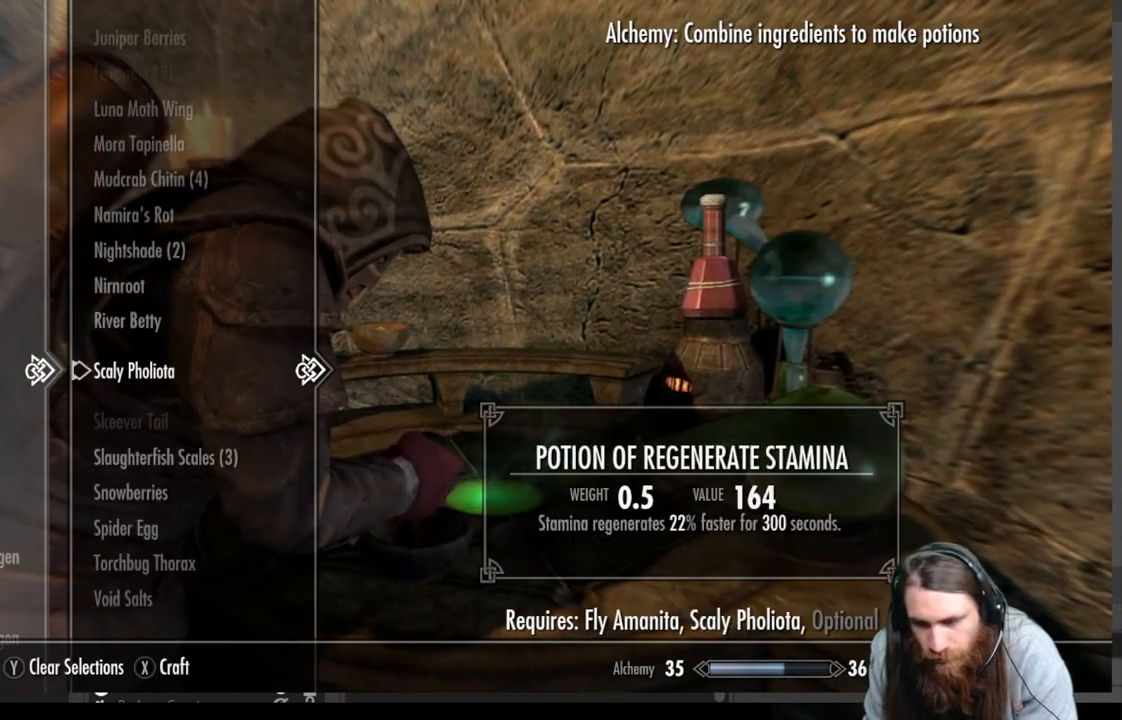
{"buttons": ["A"], "left_stick": "center", "right_stick": "center", "events": [[33, "A", "up"], [483, "A", "down"]]}
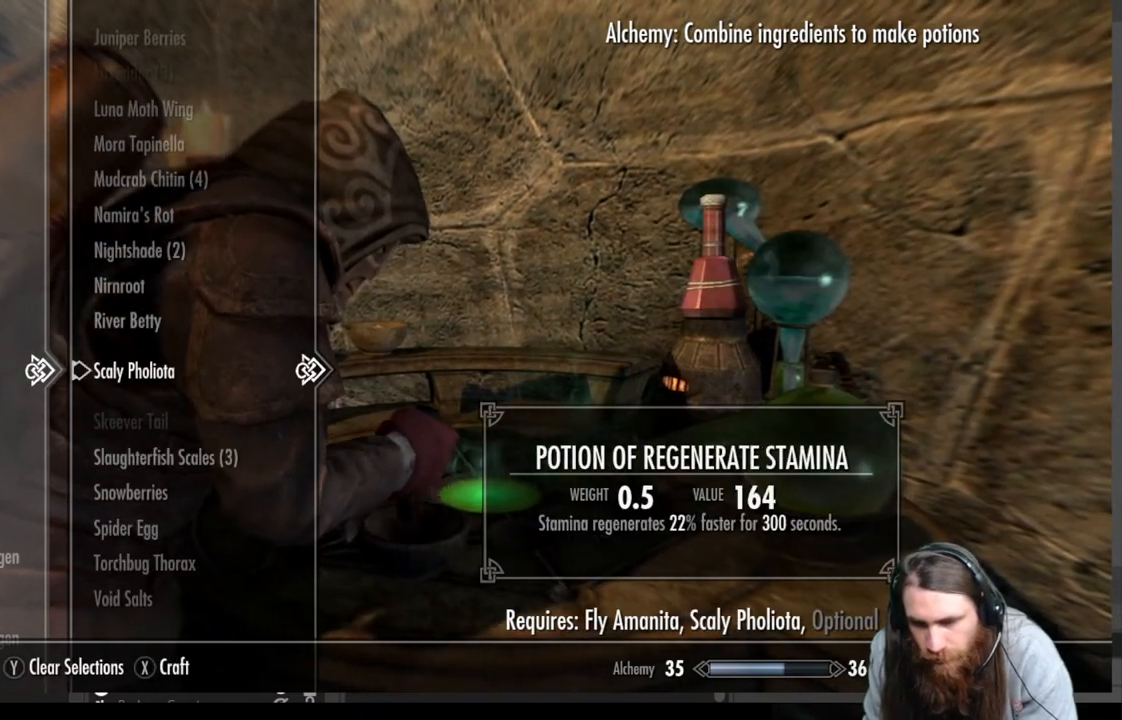
{"buttons": [], "left_stick": "center", "right_stick": "center", "events": [[117, "A", "up"]]}
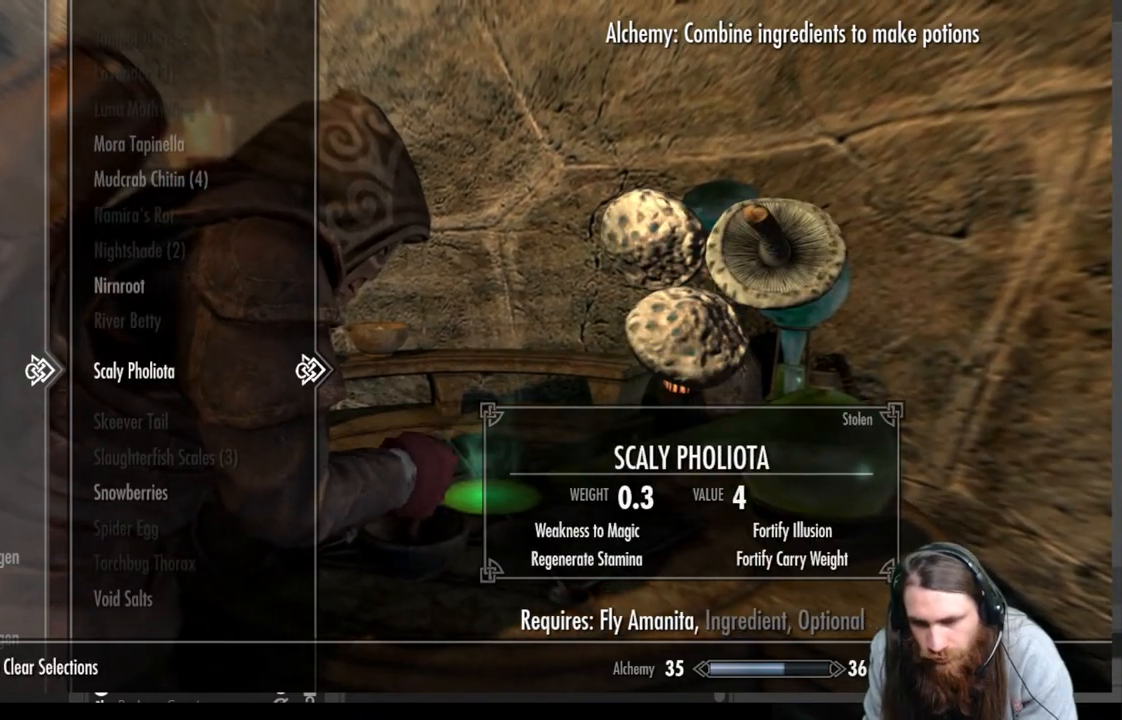
{"buttons": [], "left_stick": "center", "right_stick": "center", "events": [[67, "DPAD_DOWN", "down"], [217, "DPAD_DOWN", "up"], [300, "DPAD_DOWN", "down"], [383, "DPAD_DOWN", "up"]]}
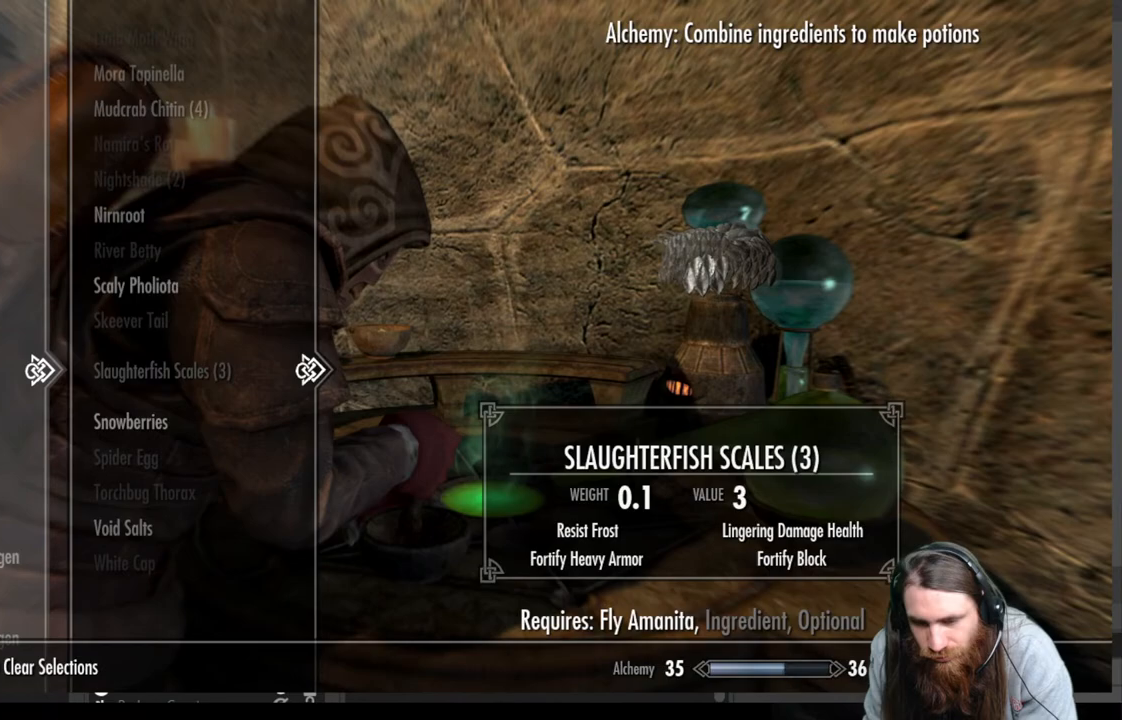
{"buttons": ["DPAD_UP"], "left_stick": "center", "right_stick": "center", "events": [[100, "DPAD_UP", "down"], [200, "DPAD_UP", "up"], [267, "DPAD_UP", "down"], [383, "DPAD_UP", "up"], [483, "DPAD_UP", "down"]]}
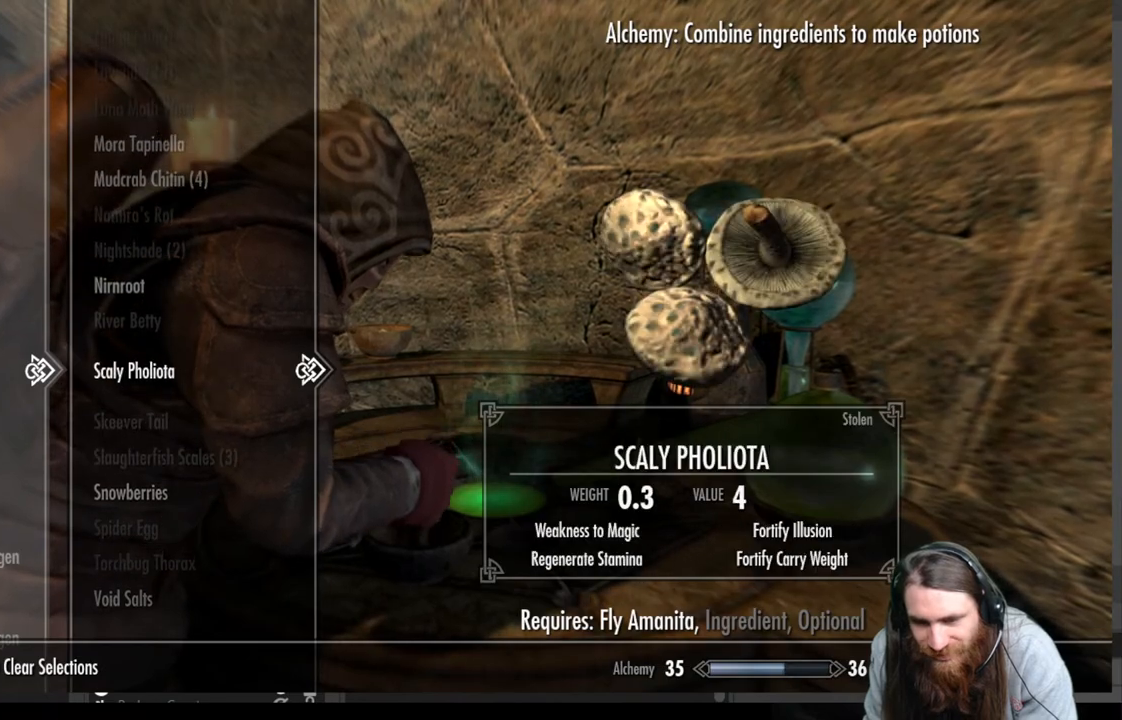
{"buttons": [], "left_stick": "center", "right_stick": "center", "events": [[83, "DPAD_UP", "up"], [167, "DPAD_UP", "down"], [283, "DPAD_UP", "up"], [367, "DPAD_UP", "down"], [450, "DPAD_UP", "up"]]}
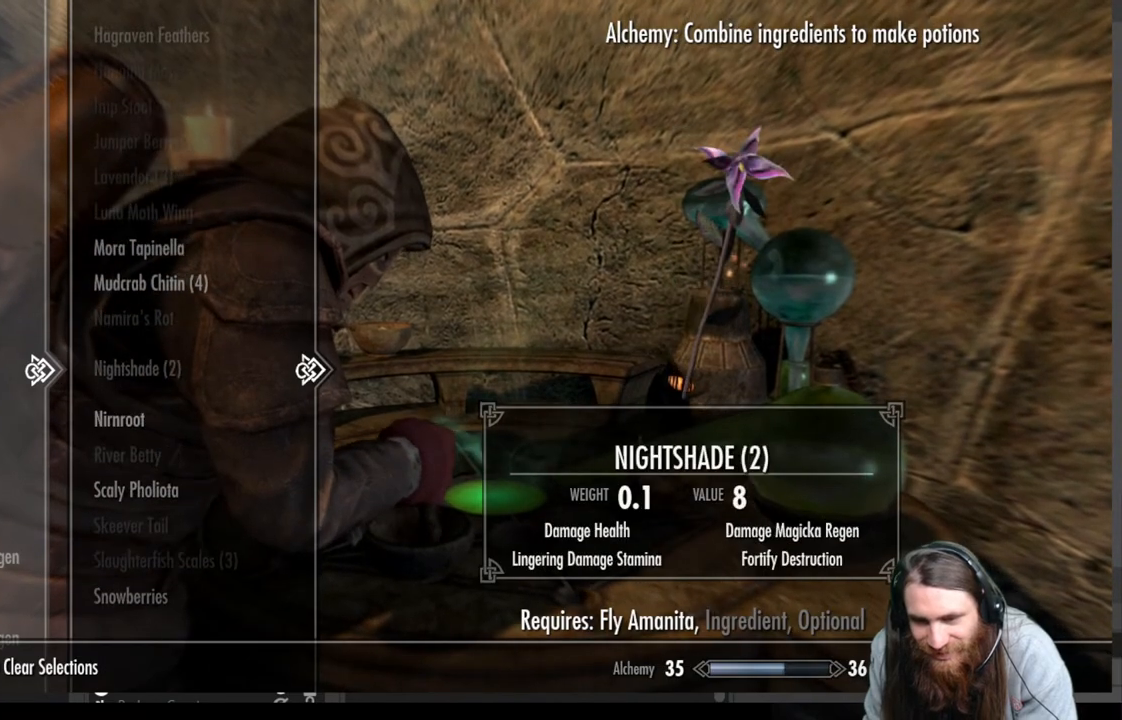
{"buttons": [], "left_stick": "center", "right_stick": "center", "events": [[100, "DPAD_DOWN", "down"], [233, "DPAD_DOWN", "up"], [367, "DPAD_DOWN", "down"], [450, "DPAD_DOWN", "up"]]}
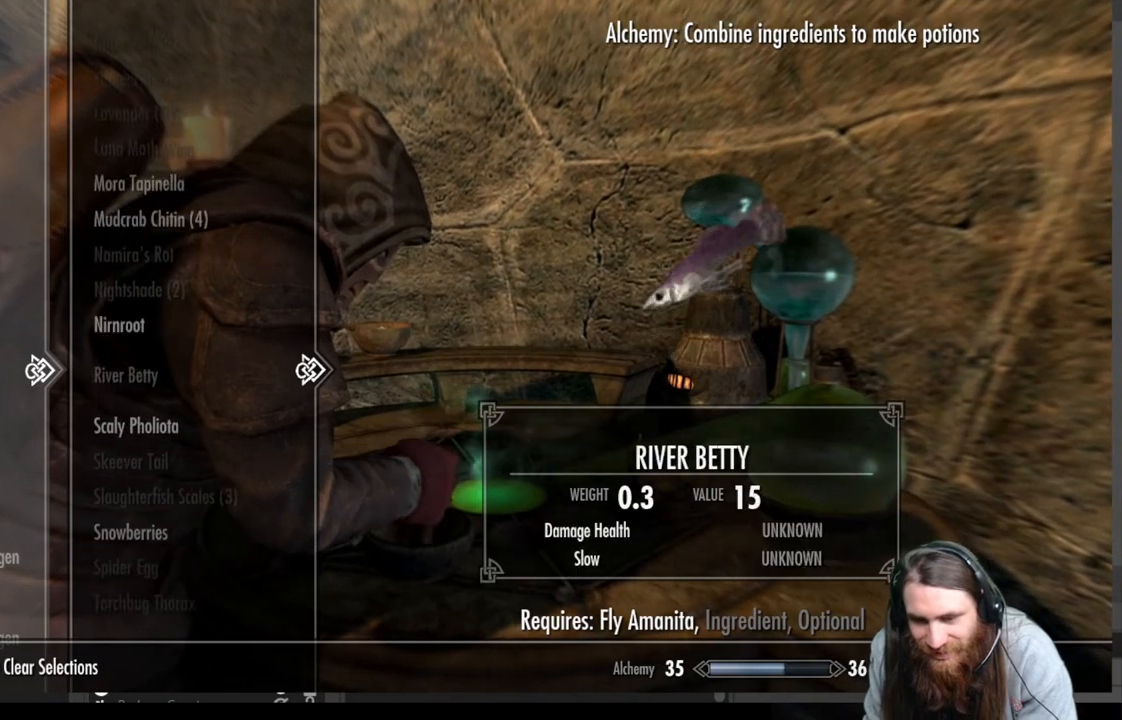
{"buttons": [], "left_stick": "center", "right_stick": "center", "events": [[83, "DPAD_UP", "down"], [217, "DPAD_UP", "up"], [250, "A", "down"], [367, "A", "up"]]}
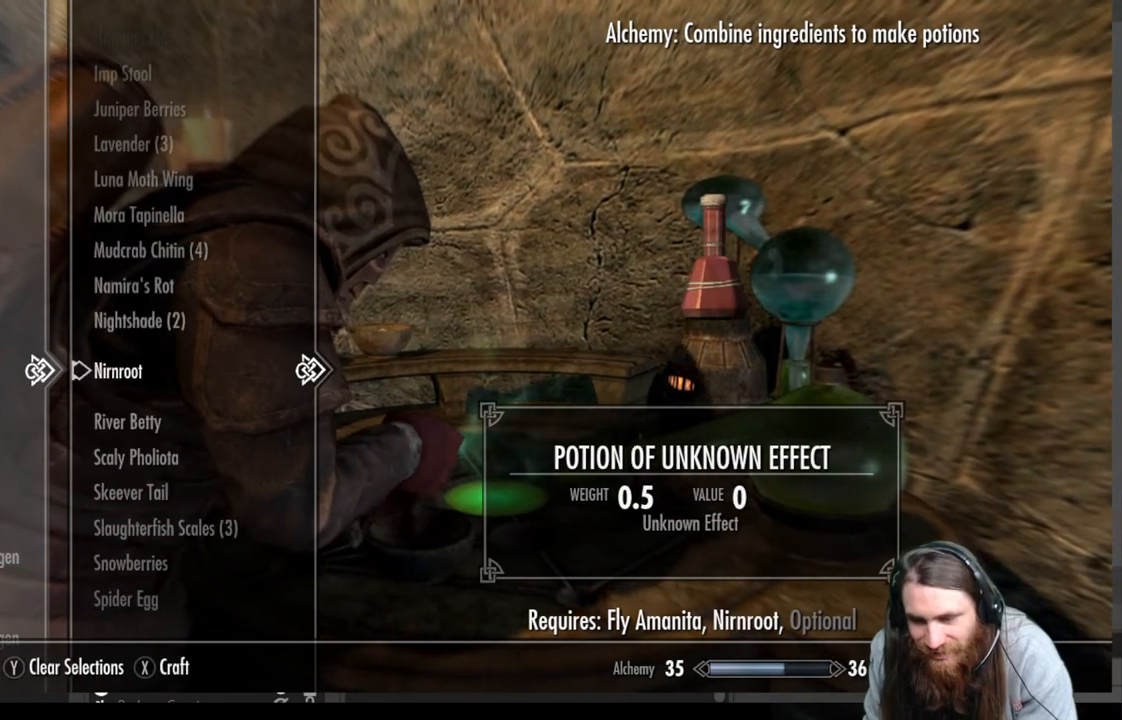
{"buttons": [], "left_stick": "center", "right_stick": "center", "events": [[267, "A", "down"], [350, "A", "up"]]}
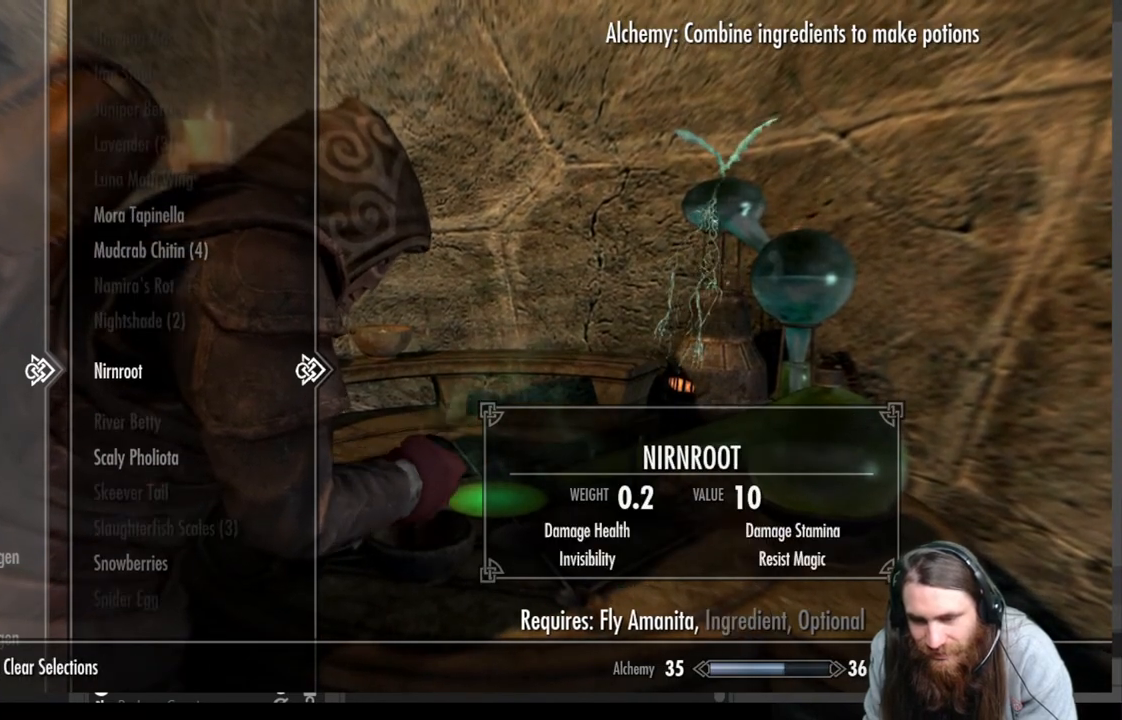
{"buttons": ["DPAD_UP"], "left_stick": "center", "right_stick": "center", "events": [[500, "DPAD_UP", "down"]]}
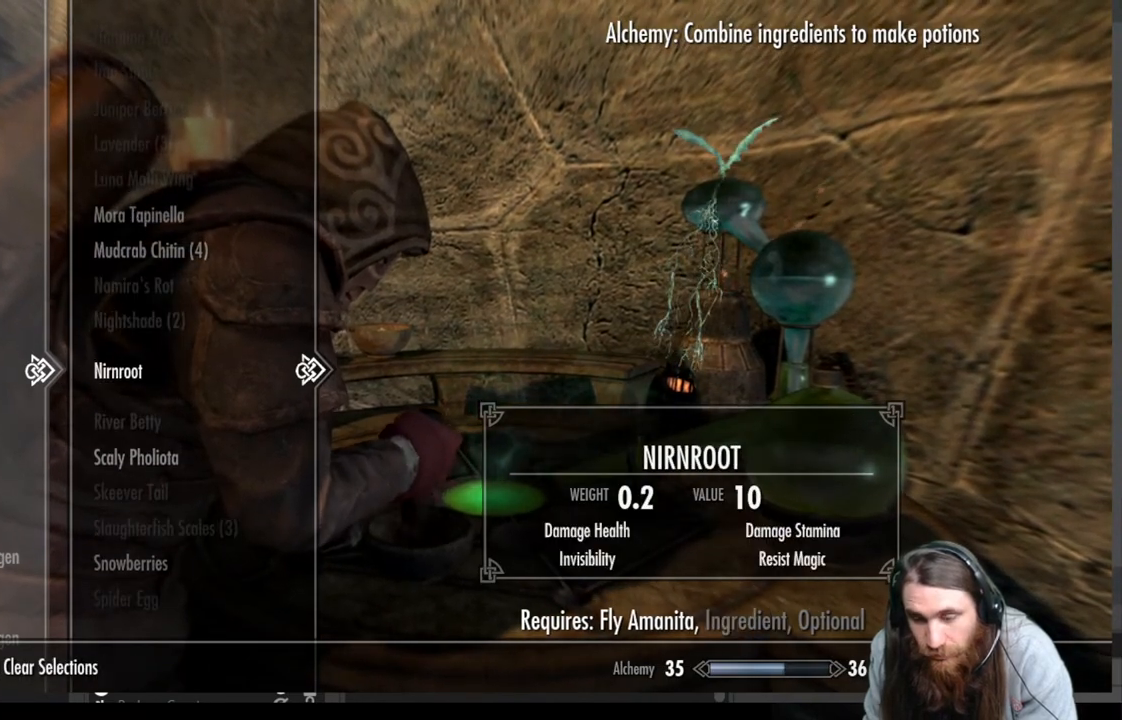
{"buttons": ["DPAD_UP"], "left_stick": "center", "right_stick": "center", "events": [[133, "DPAD_UP", "up"], [217, "DPAD_UP", "down"], [333, "DPAD_UP", "up"], [400, "DPAD_UP", "down"]]}
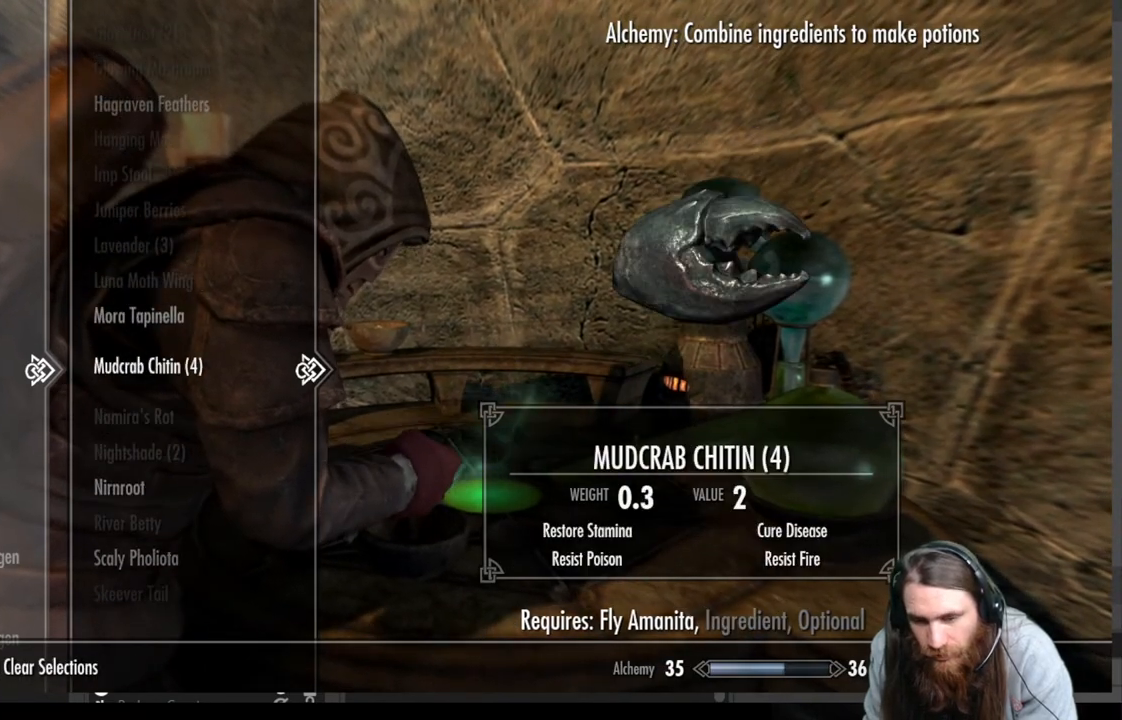
{"buttons": ["DPAD_UP"], "left_stick": "center", "right_stick": "center", "events": [[50, "DPAD_UP", "up"], [283, "DPAD_UP", "down"]]}
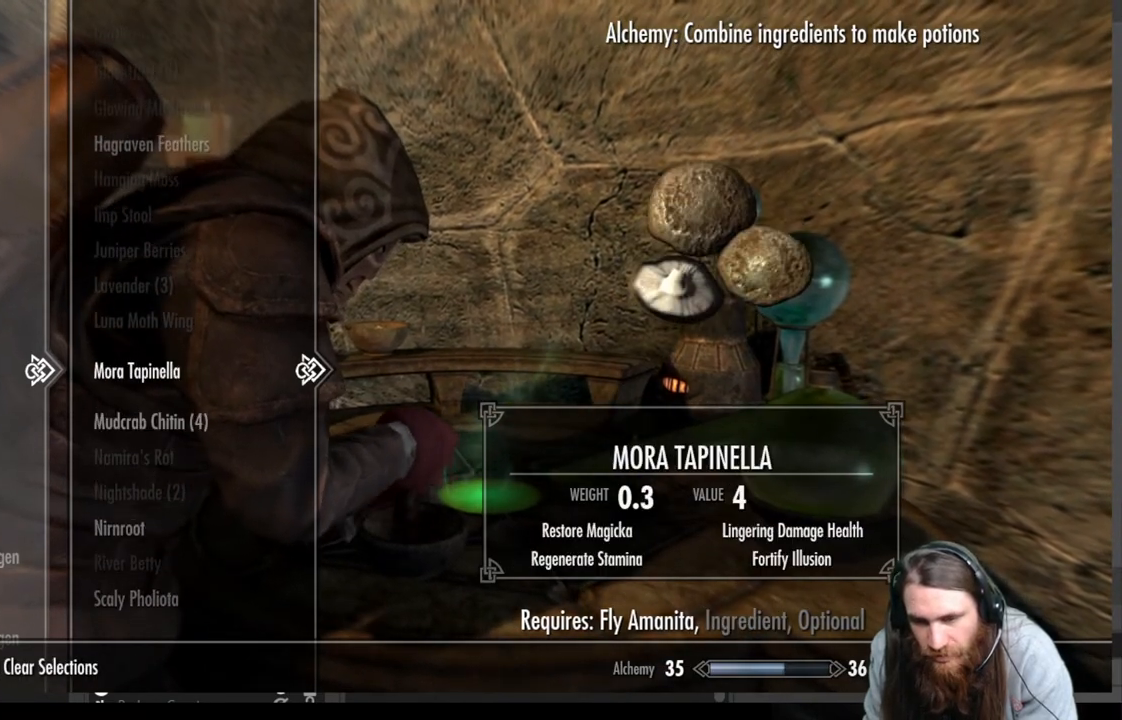
{"buttons": ["DPAD_UP"], "left_stick": "center", "right_stick": "center", "events": []}
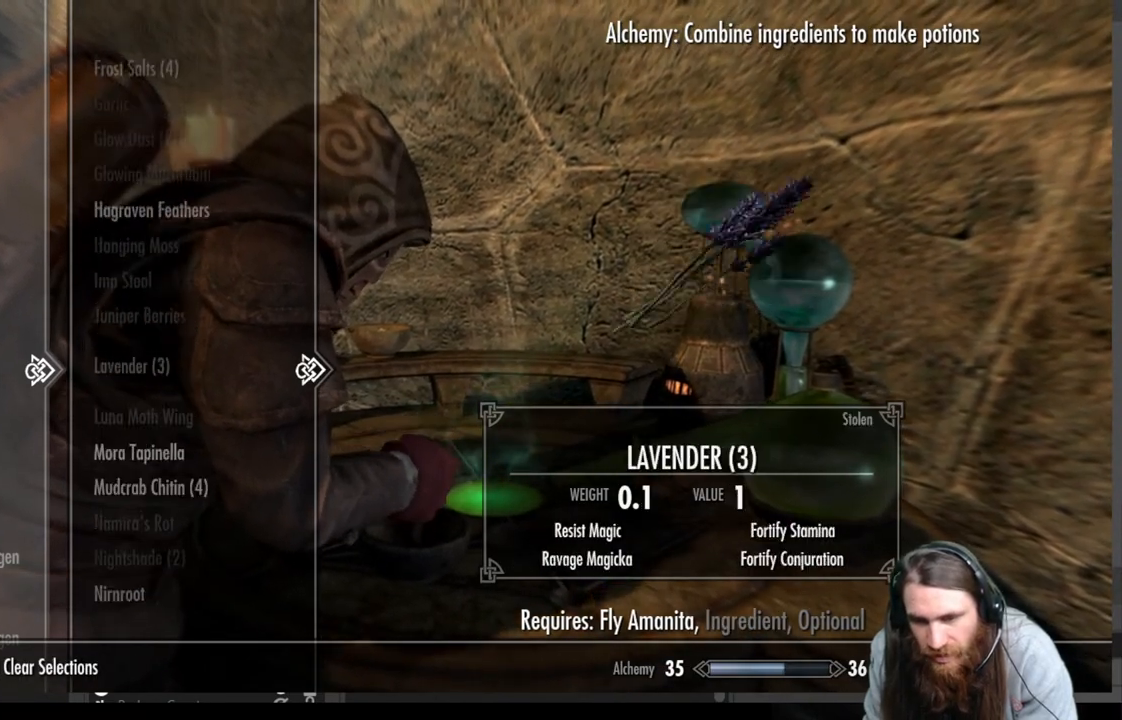
{"buttons": ["DPAD_UP"], "left_stick": "center", "right_stick": "center", "events": []}
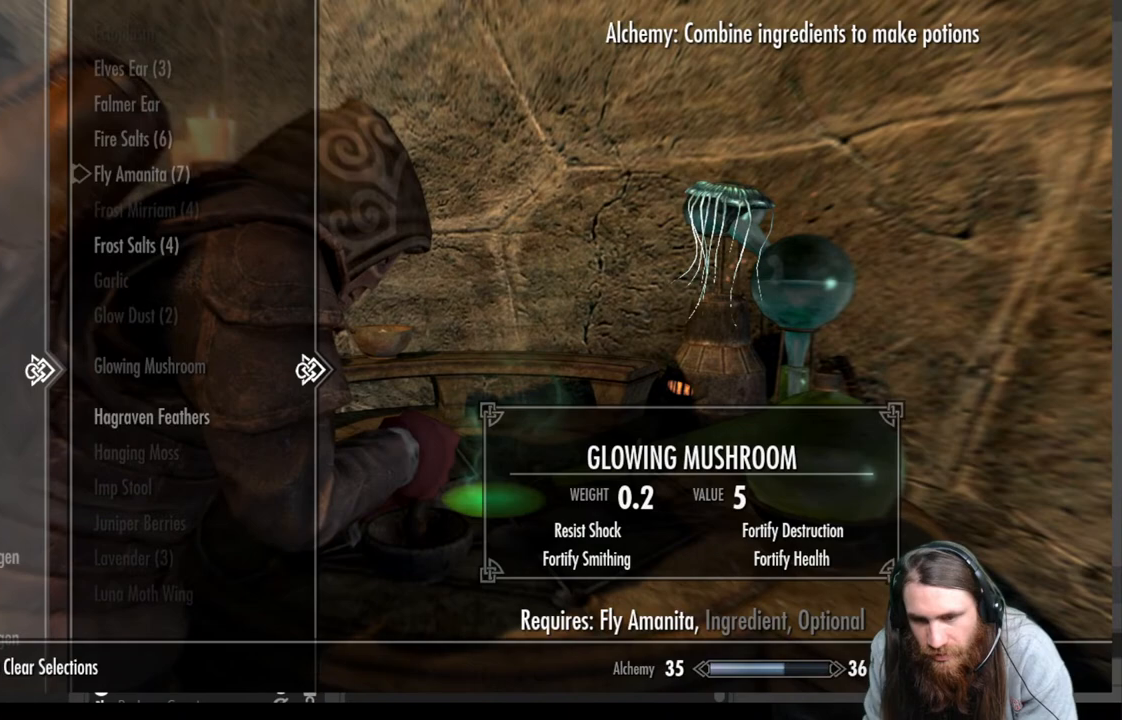
{"buttons": [], "left_stick": "center", "right_stick": "center", "events": [[433, "DPAD_UP", "up"]]}
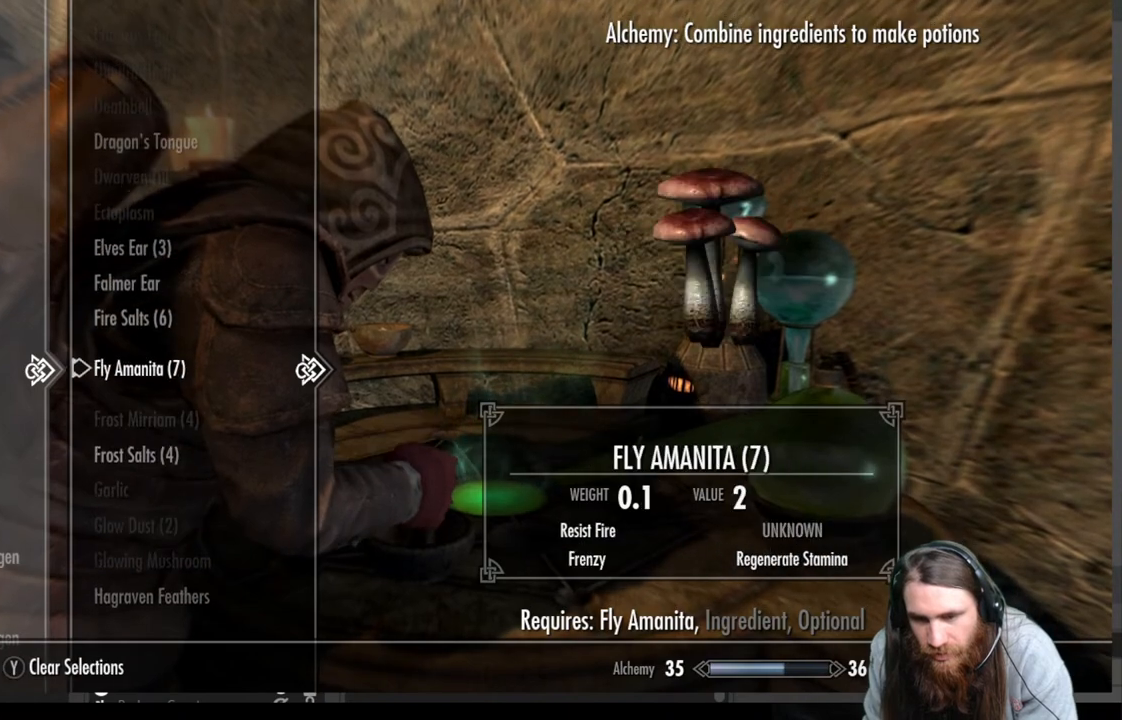
{"buttons": [], "left_stick": "center", "right_stick": "center", "events": []}
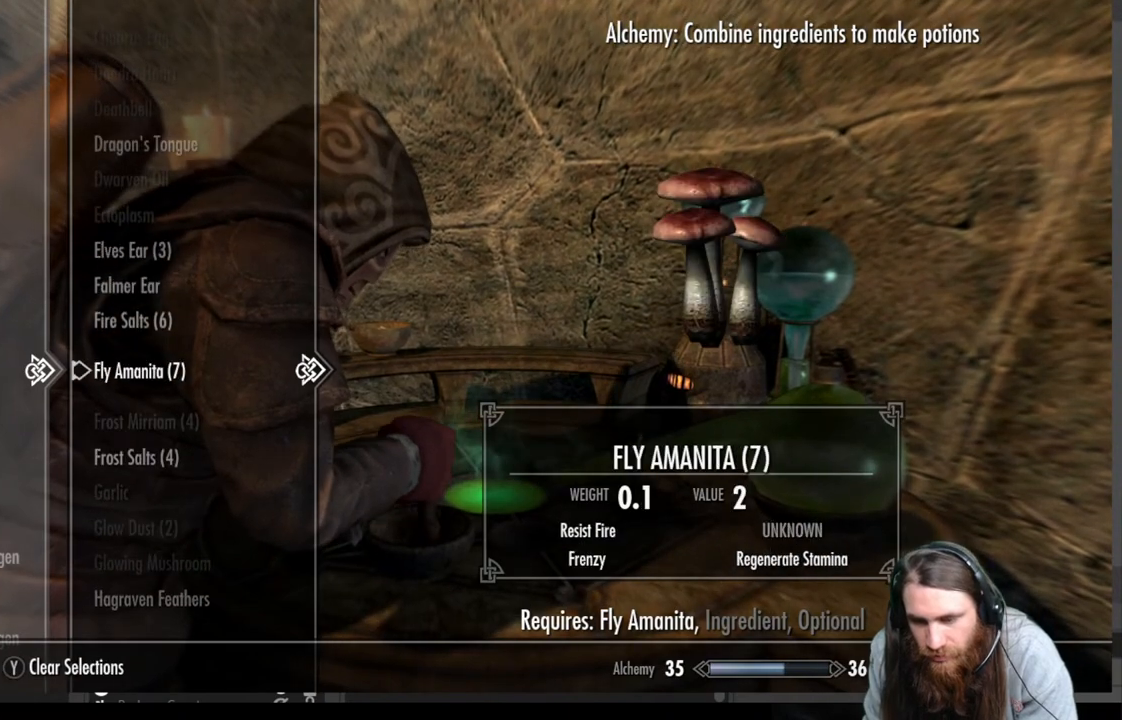
{"buttons": [], "left_stick": "center", "right_stick": "center", "events": [[67, "A", "down"], [183, "A", "up"]]}
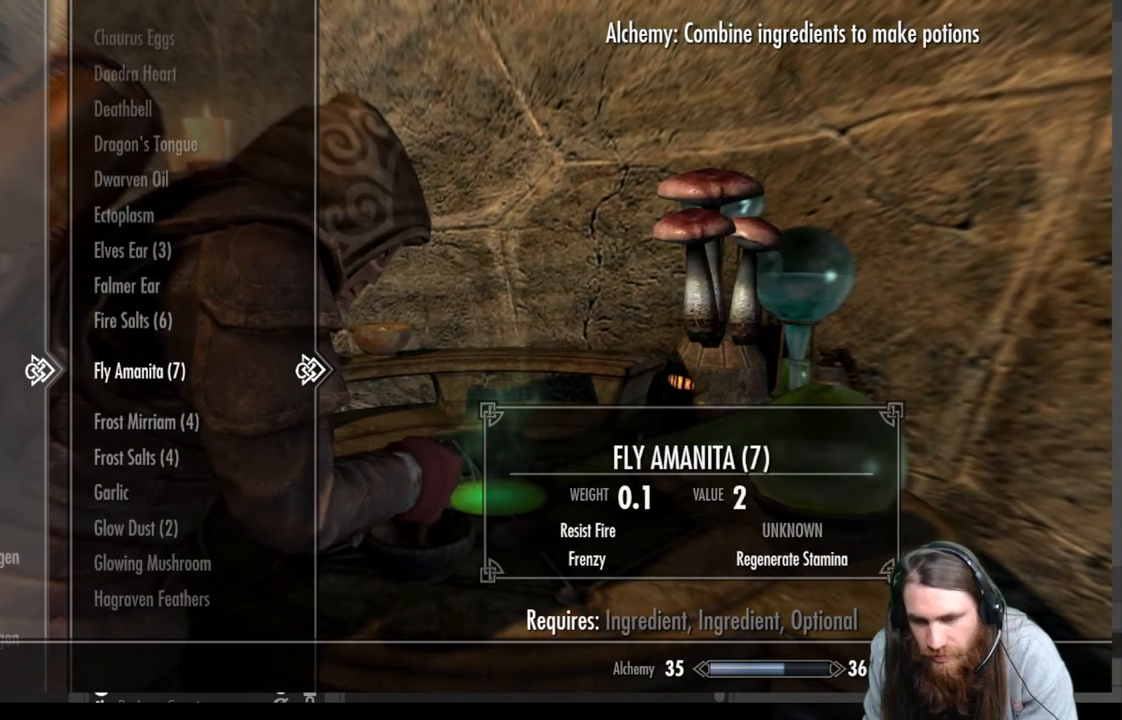
{"buttons": ["DPAD_UP"], "left_stick": "center", "right_stick": "center", "events": [[150, "DPAD_UP", "down"], [283, "DPAD_UP", "up"], [467, "DPAD_UP", "down"]]}
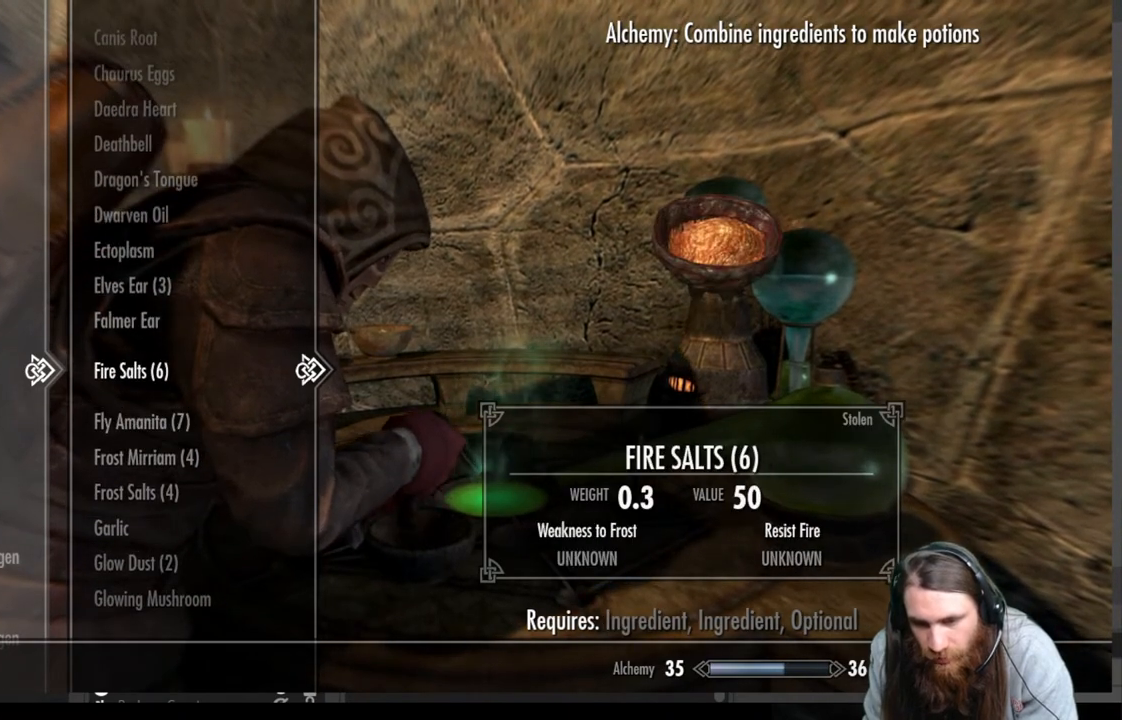
{"buttons": [], "left_stick": "center", "right_stick": "center", "events": [[83, "DPAD_UP", "up"]]}
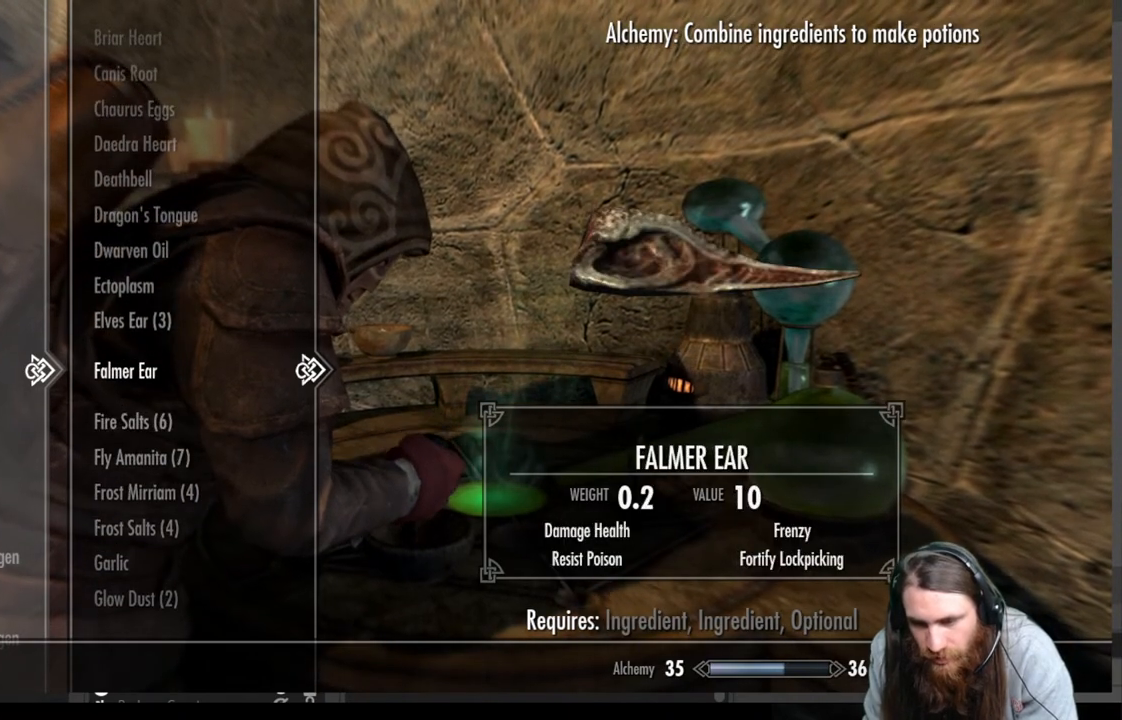
{"buttons": ["DPAD_DOWN"], "left_stick": "center", "right_stick": "center", "events": [[150, "DPAD_DOWN", "down"], [300, "DPAD_DOWN", "up"], [433, "DPAD_DOWN", "down"]]}